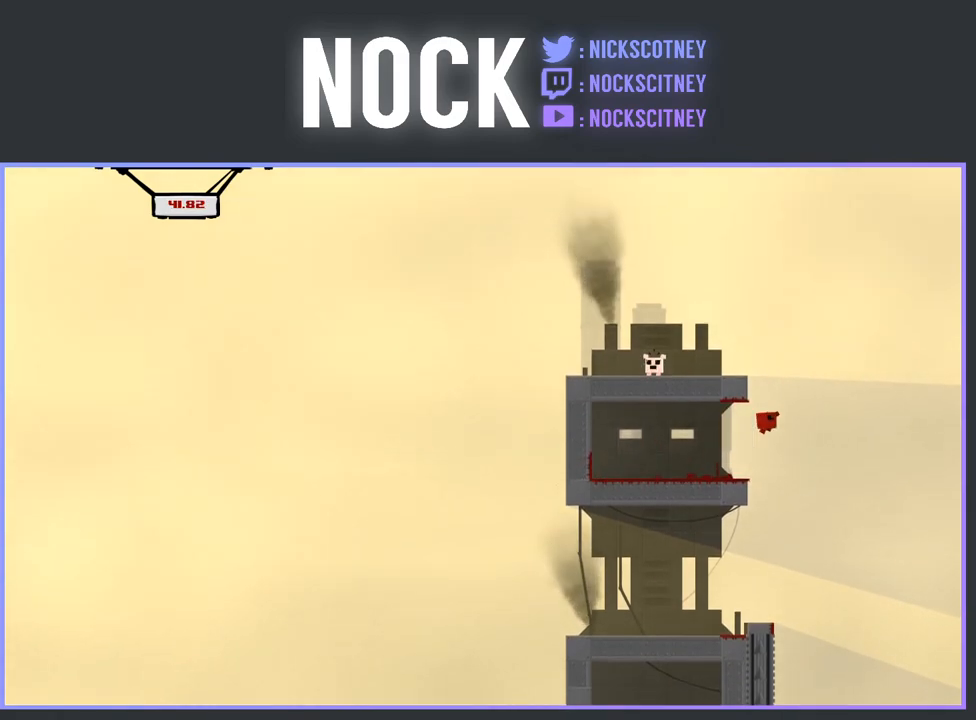
Gameplay with a controller (PlayStation layout); each line is a JSON object with the inputs held at the frame after it. "events" lists button and stick changes between this image and that frame as [ms after this image, input, new state], when the widget could be followed in between. Not read: left_stick right_stick.
{"buttons": ["CROSS", "R2", "DPAD_LEFT"], "events": [[33, "DPAD_LEFT", "down"]]}
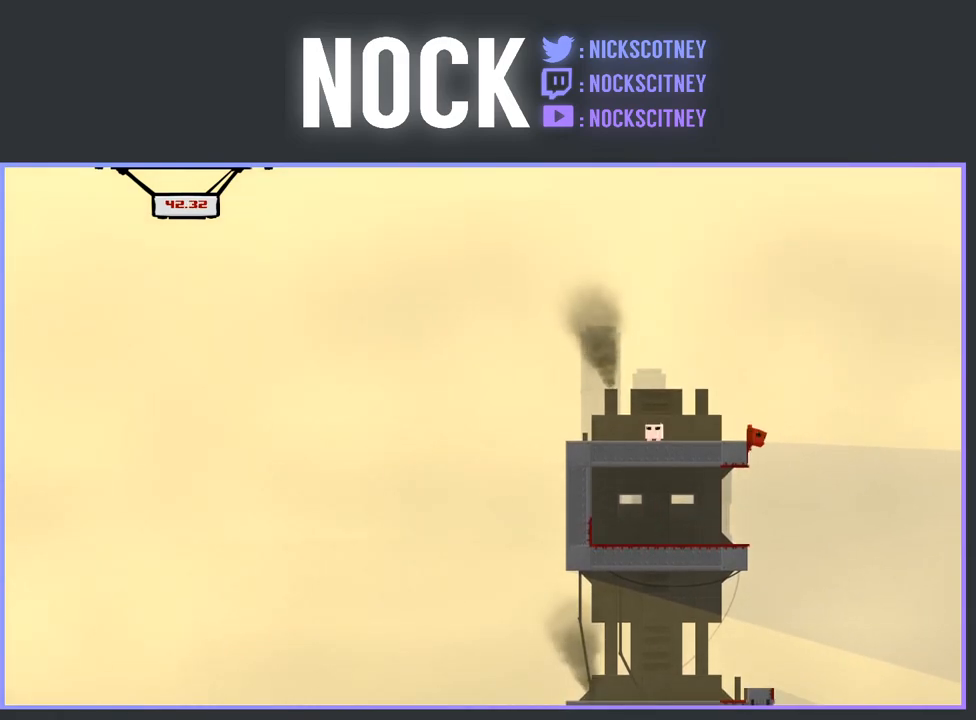
{"buttons": ["CROSS", "R2", "DPAD_LEFT"], "events": [[50, "DPAD_LEFT", "up"], [67, "CROSS", "up"], [250, "CROSS", "down"], [250, "DPAD_LEFT", "down"]]}
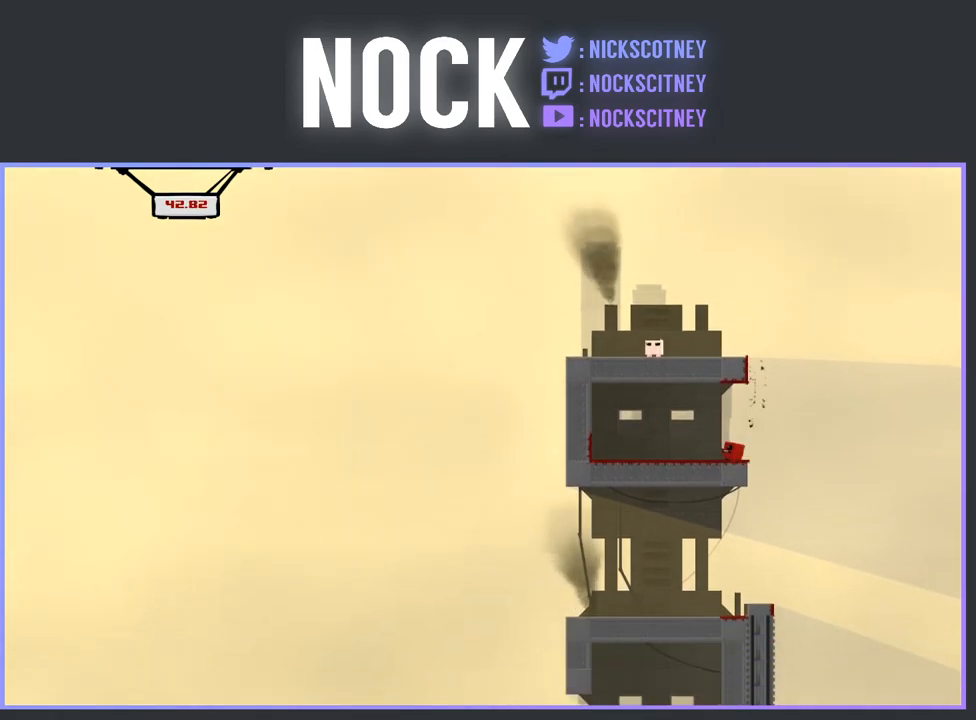
{"buttons": ["DPAD_LEFT"], "events": [[117, "DPAD_LEFT", "up"], [183, "CROSS", "up"], [200, "R2", "up"], [383, "DPAD_LEFT", "down"]]}
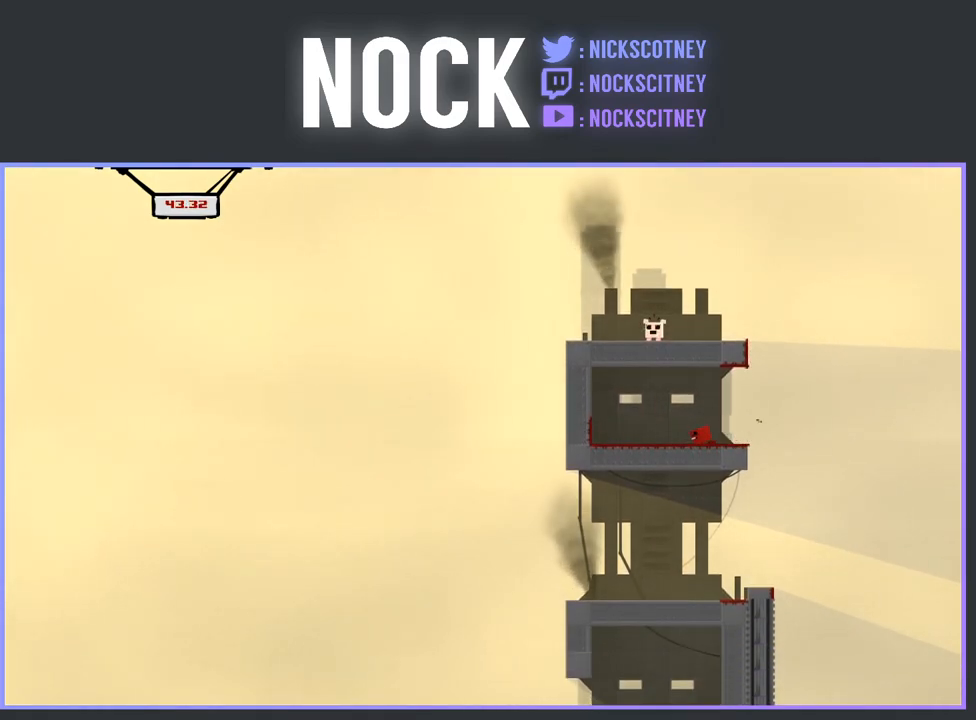
{"buttons": ["R2", "DPAD_LEFT"], "events": [[50, "R2", "down"], [133, "CROSS", "down"], [383, "CROSS", "up"]]}
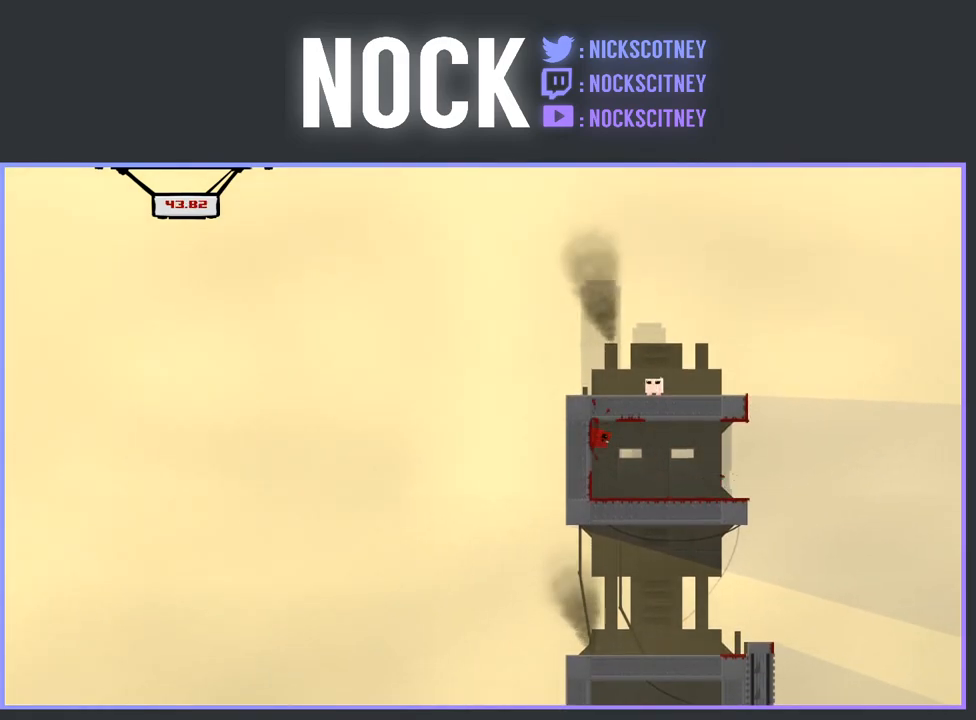
{"buttons": ["CROSS", "R2", "DPAD_RIGHT"], "events": [[83, "DPAD_LEFT", "up"], [233, "DPAD_RIGHT", "down"], [333, "CROSS", "down"]]}
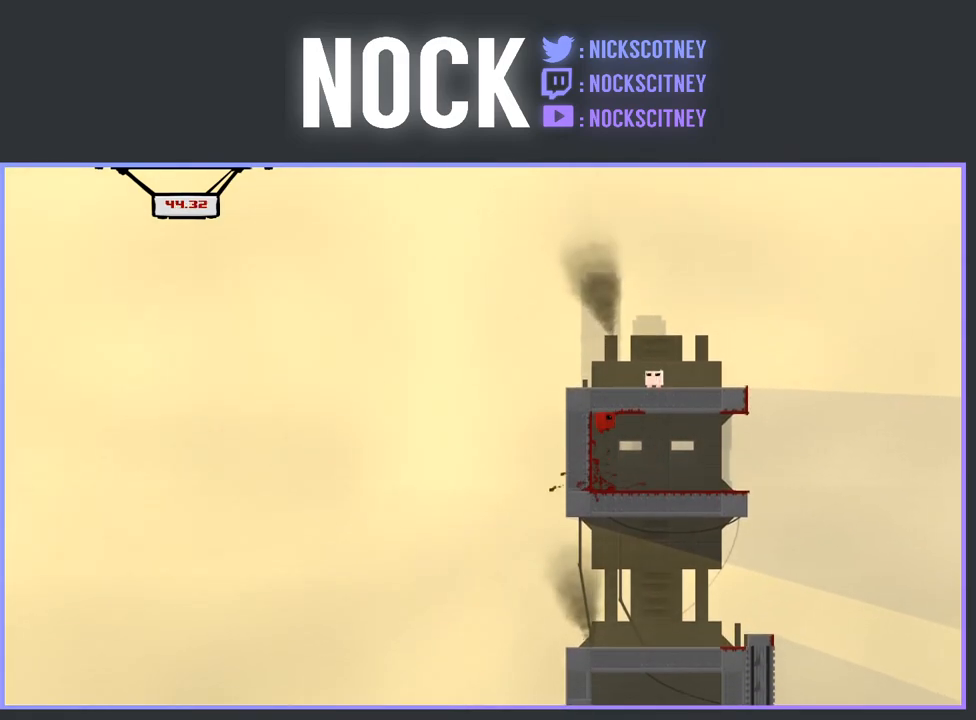
{"buttons": ["DPAD_RIGHT"], "events": [[83, "CROSS", "up"], [100, "DPAD_RIGHT", "up"], [133, "R2", "up"], [367, "DPAD_RIGHT", "down"]]}
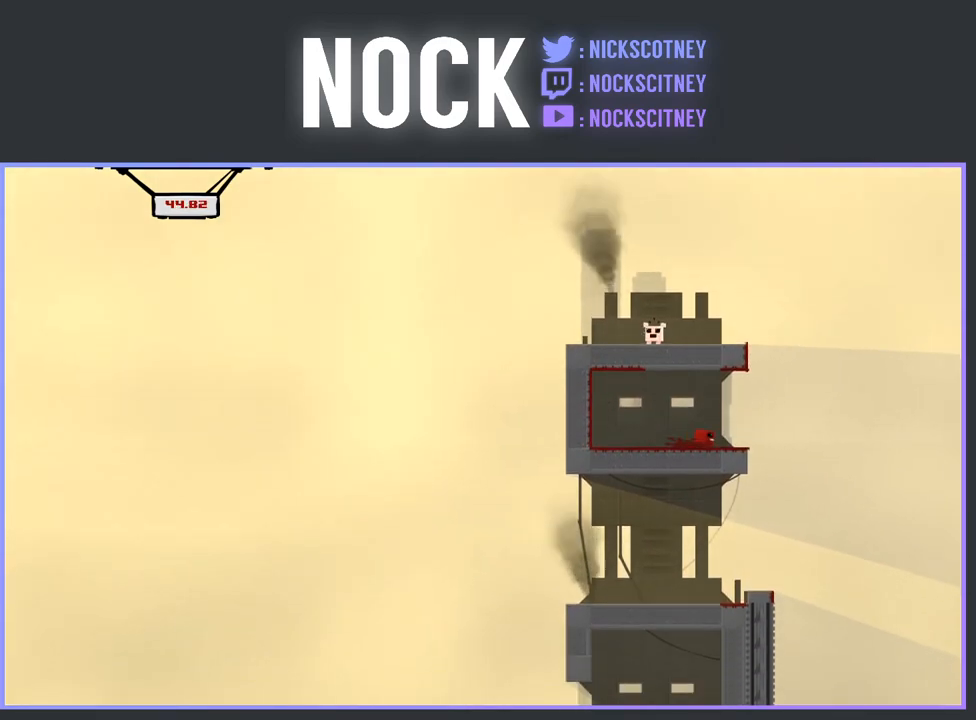
{"buttons": ["CROSS", "R2", "DPAD_LEFT"], "events": [[267, "R2", "down"], [283, "DPAD_RIGHT", "up"], [300, "CROSS", "down"], [367, "DPAD_LEFT", "down"]]}
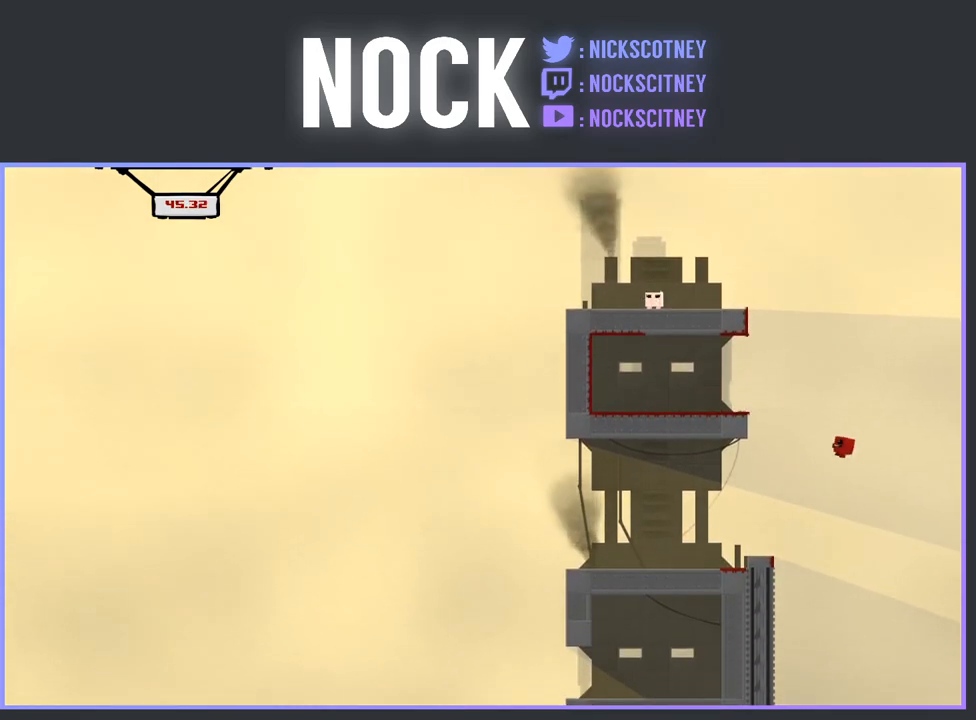
{"buttons": ["R2", "DPAD_LEFT"], "events": [[333, "CROSS", "up"]]}
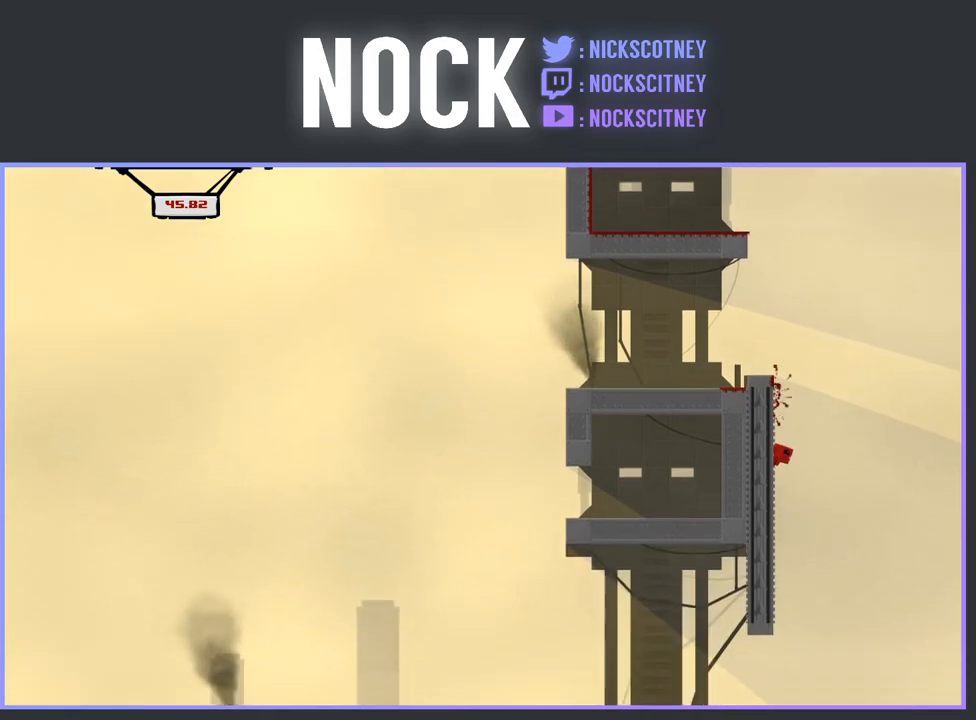
{"buttons": [], "events": [[33, "DPAD_LEFT", "up"], [33, "R2", "up"]]}
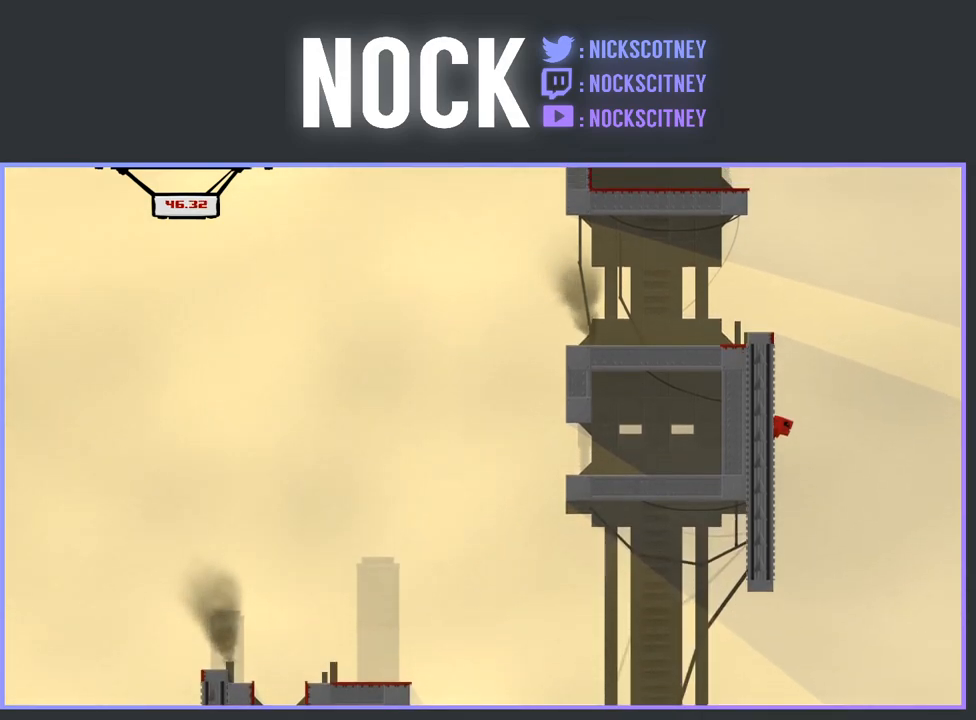
{"buttons": [], "events": []}
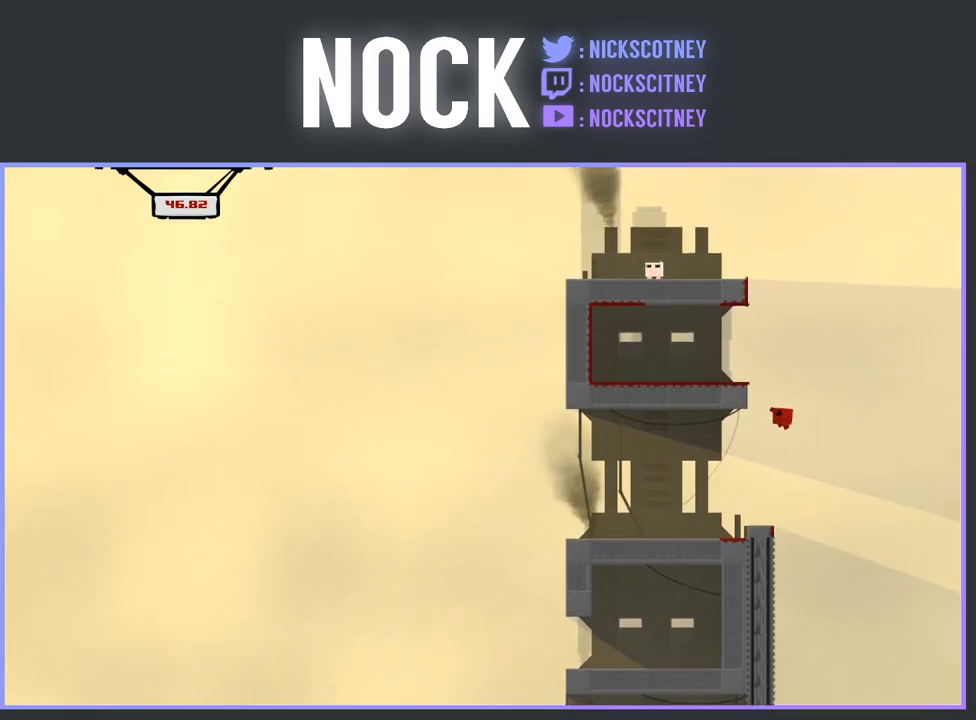
{"buttons": [], "events": [[367, "DPAD_RIGHT", "down"], [467, "DPAD_RIGHT", "up"]]}
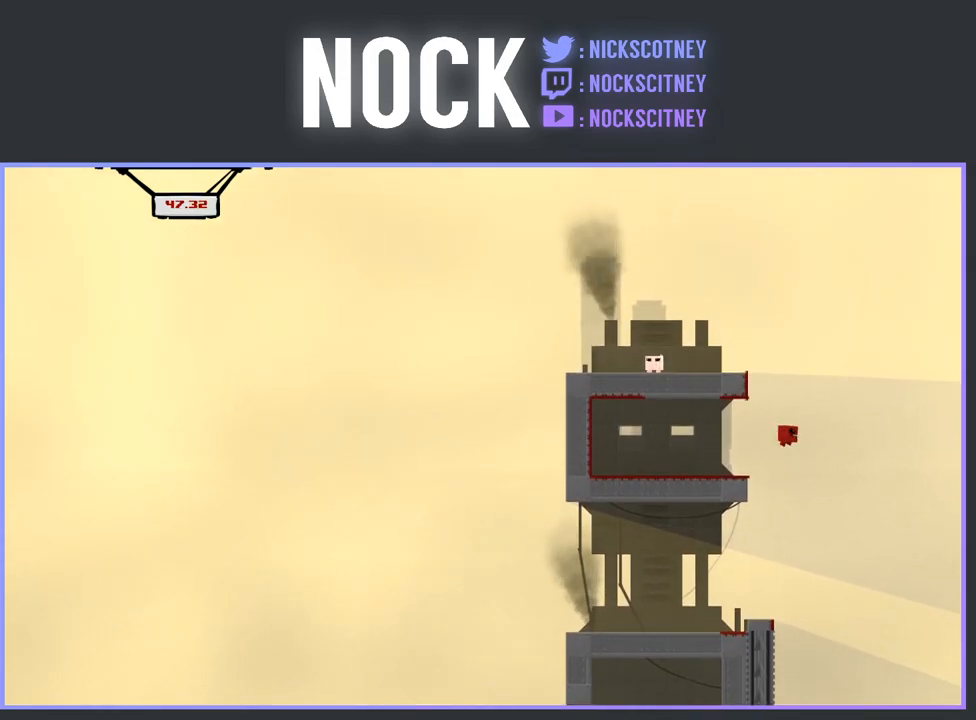
{"buttons": ["DPAD_LEFT"], "events": [[467, "DPAD_LEFT", "down"]]}
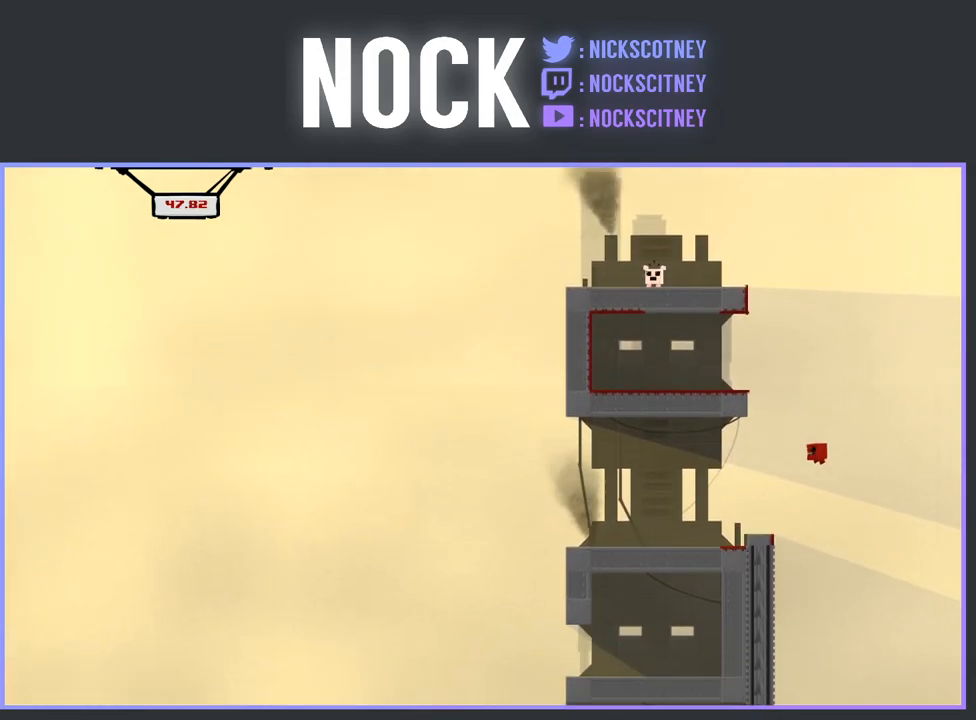
{"buttons": [], "events": [[350, "DPAD_LEFT", "up"]]}
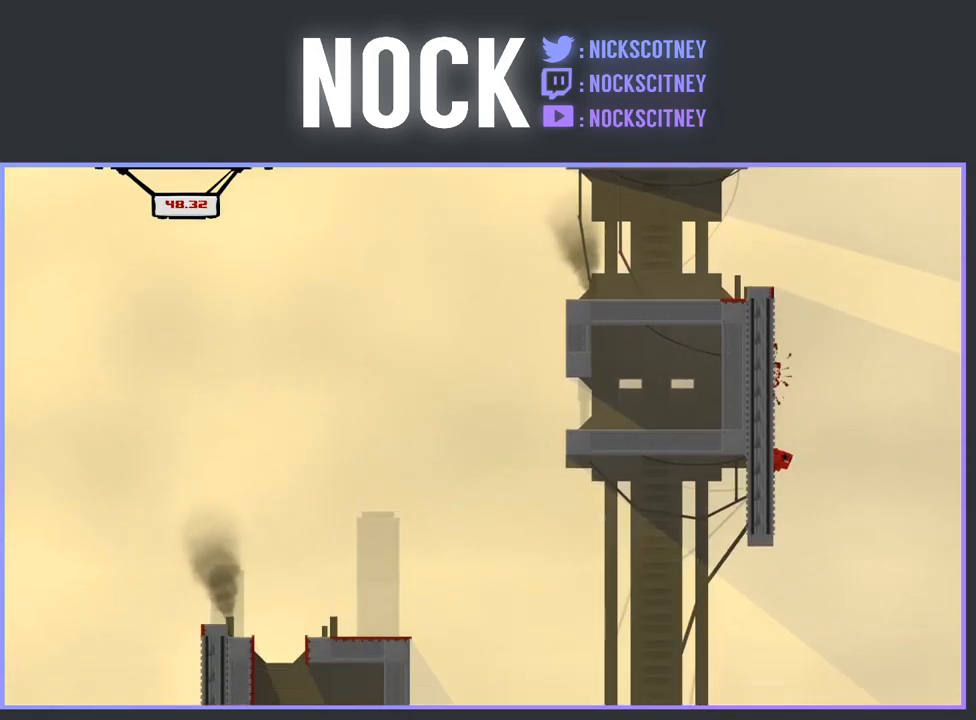
{"buttons": [], "events": []}
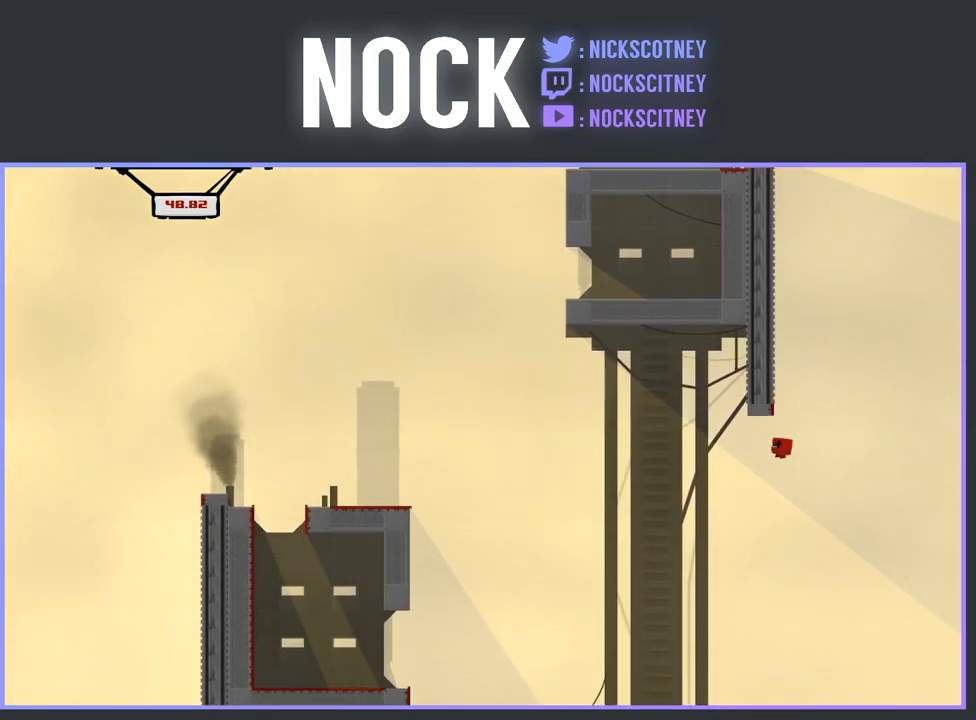
{"buttons": [], "events": [[250, "DPAD_LEFT", "down"], [400, "DPAD_LEFT", "up"]]}
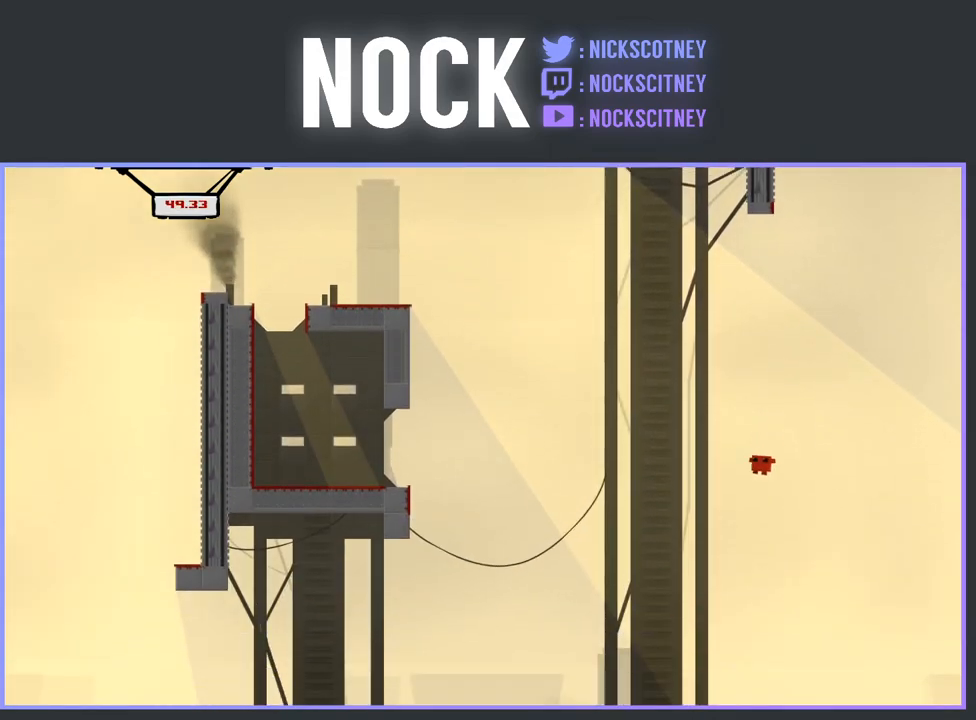
{"buttons": ["DPAD_RIGHT"], "events": [[17, "DPAD_LEFT", "down"], [317, "DPAD_LEFT", "up"], [450, "DPAD_RIGHT", "down"]]}
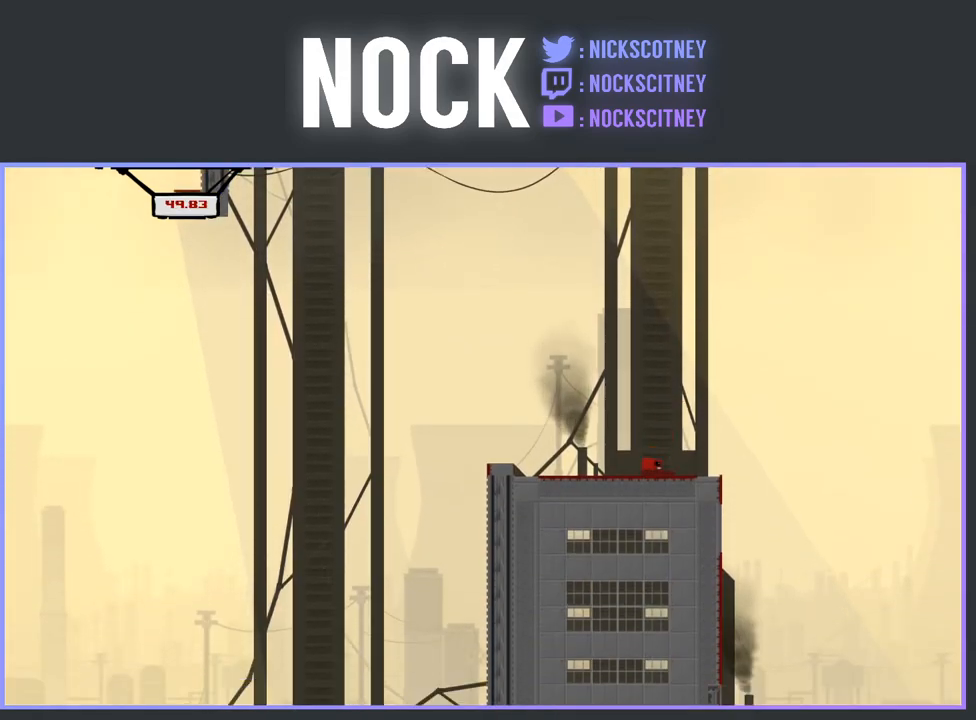
{"buttons": [], "events": [[100, "DPAD_RIGHT", "up"]]}
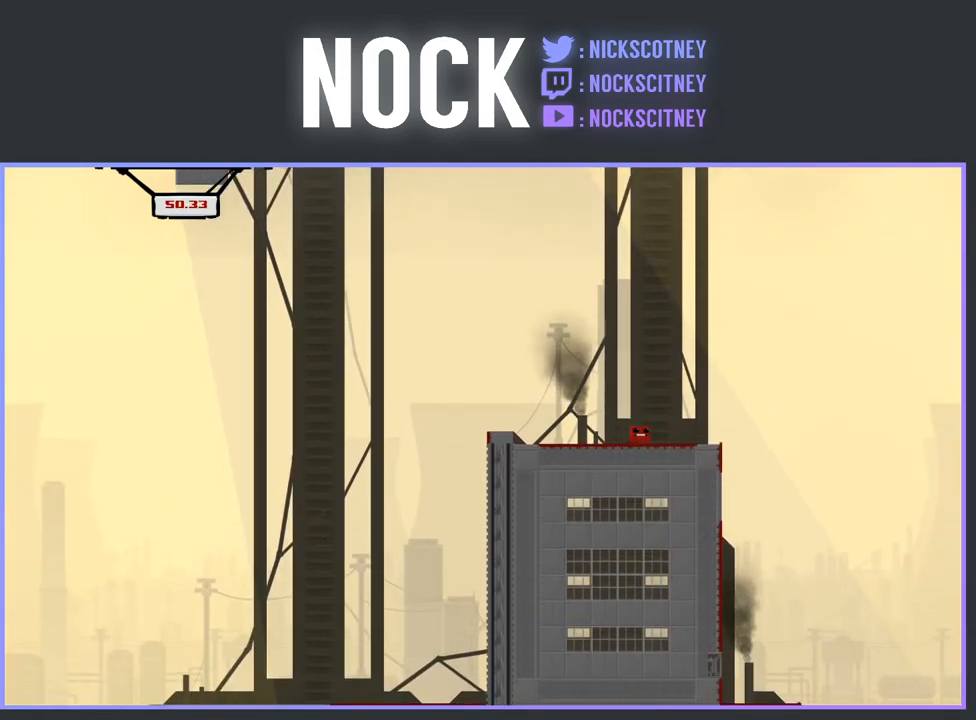
{"buttons": [], "events": [[117, "CROSS", "down"], [250, "CROSS", "up"], [300, "DPAD_RIGHT", "down"], [483, "DPAD_RIGHT", "up"]]}
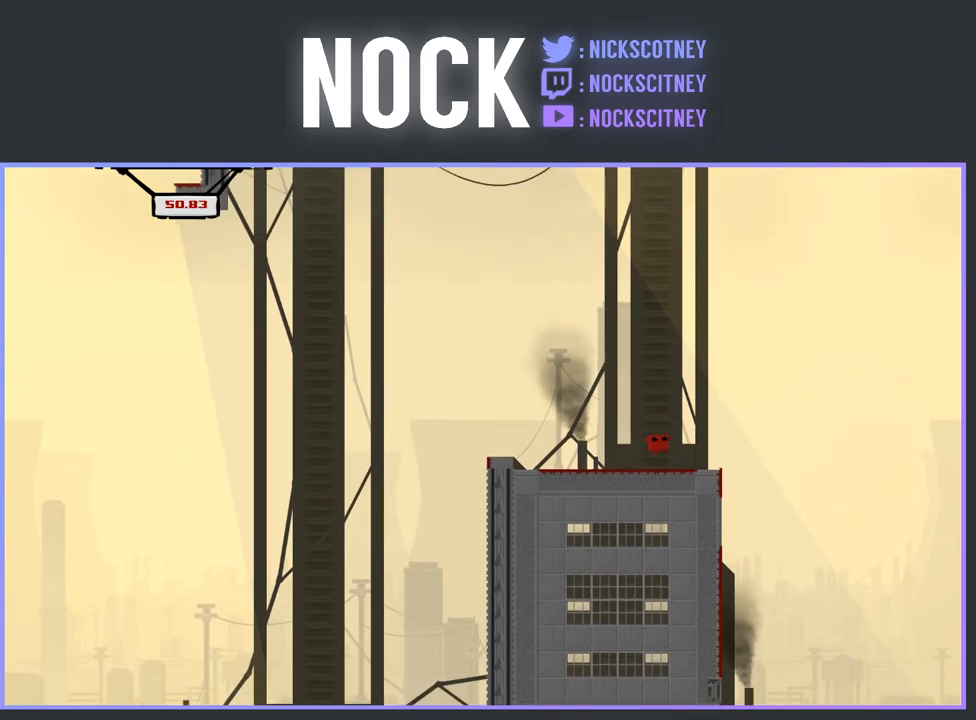
{"buttons": [], "events": [[217, "CROSS", "down"], [267, "DPAD_RIGHT", "down"], [350, "CROSS", "up"], [433, "DPAD_RIGHT", "up"]]}
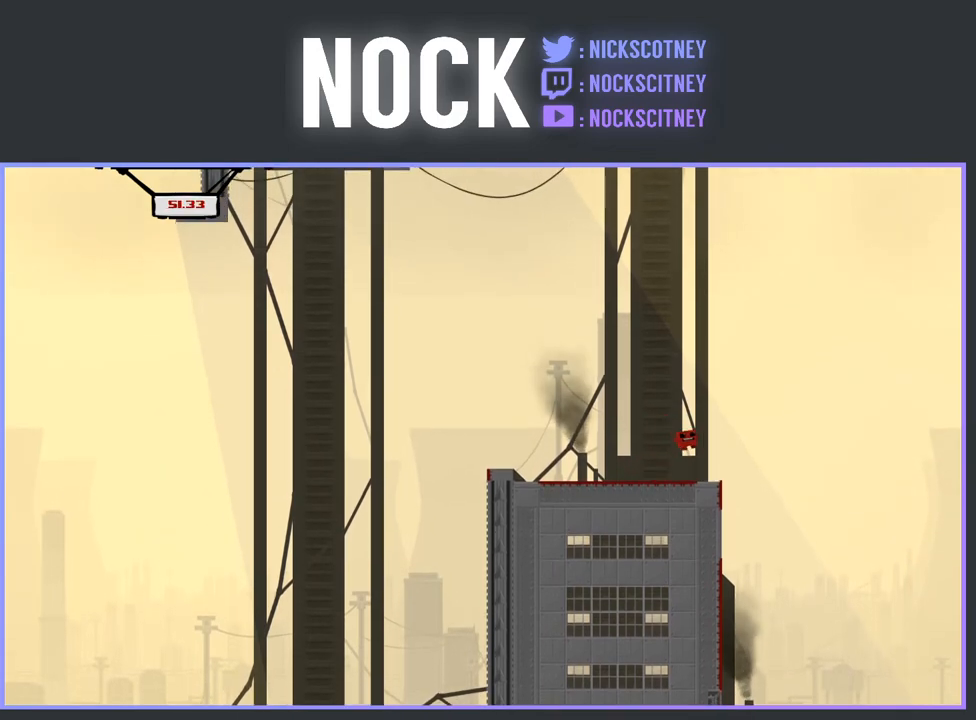
{"buttons": ["CROSS", "DPAD_RIGHT"], "events": [[450, "CROSS", "down"], [483, "DPAD_RIGHT", "down"]]}
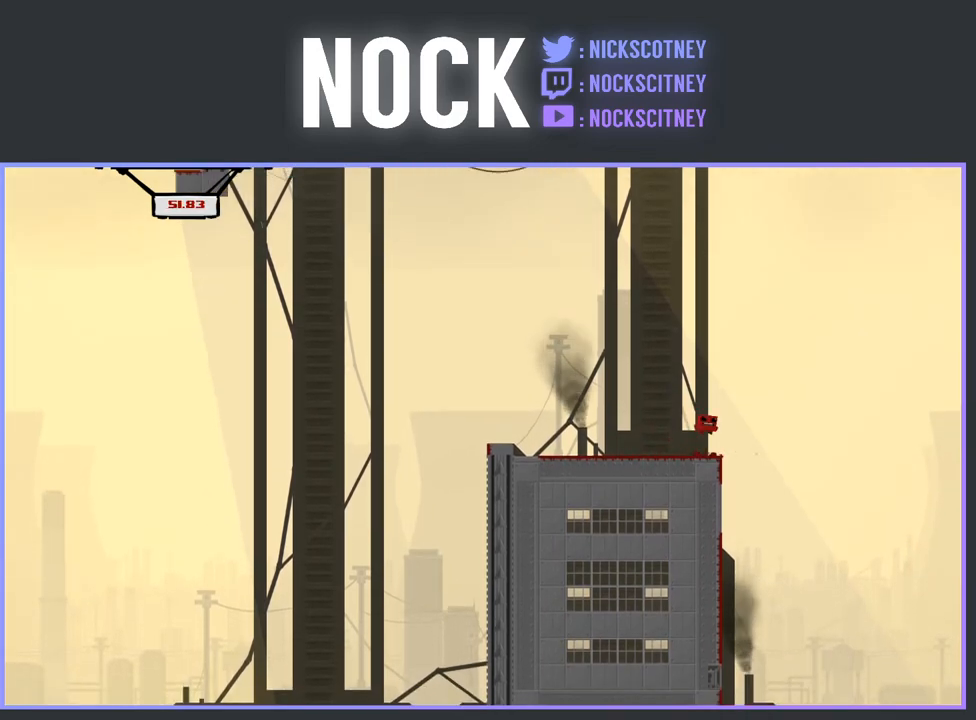
{"buttons": ["DPAD_LEFT"], "events": [[133, "CROSS", "up"], [167, "DPAD_RIGHT", "up"], [433, "DPAD_LEFT", "down"]]}
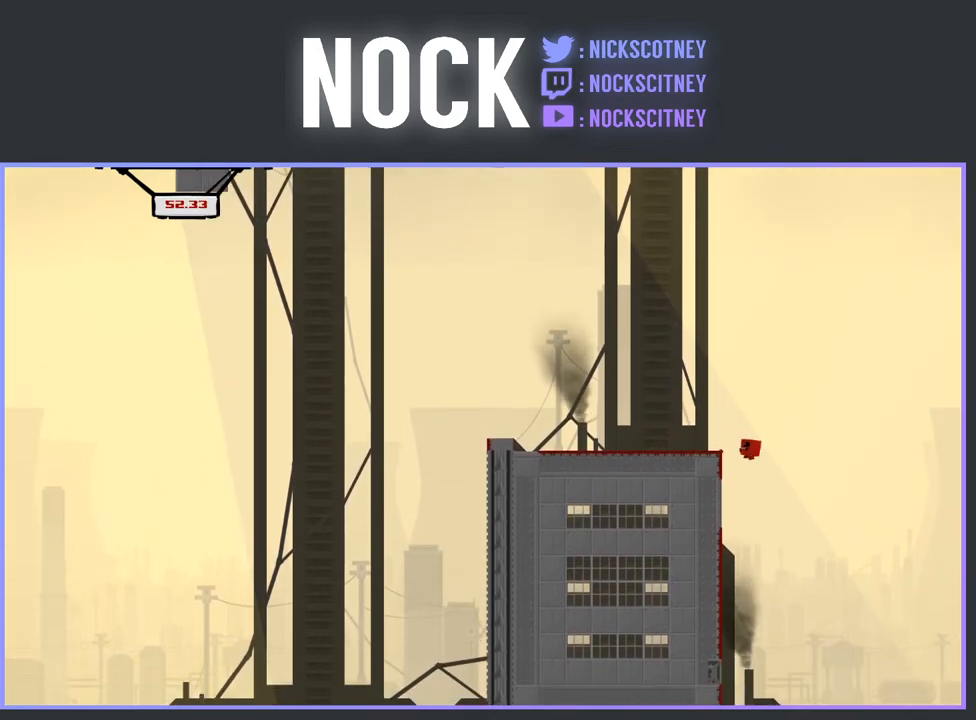
{"buttons": ["CROSS", "DPAD_LEFT"], "events": [[433, "CROSS", "down"]]}
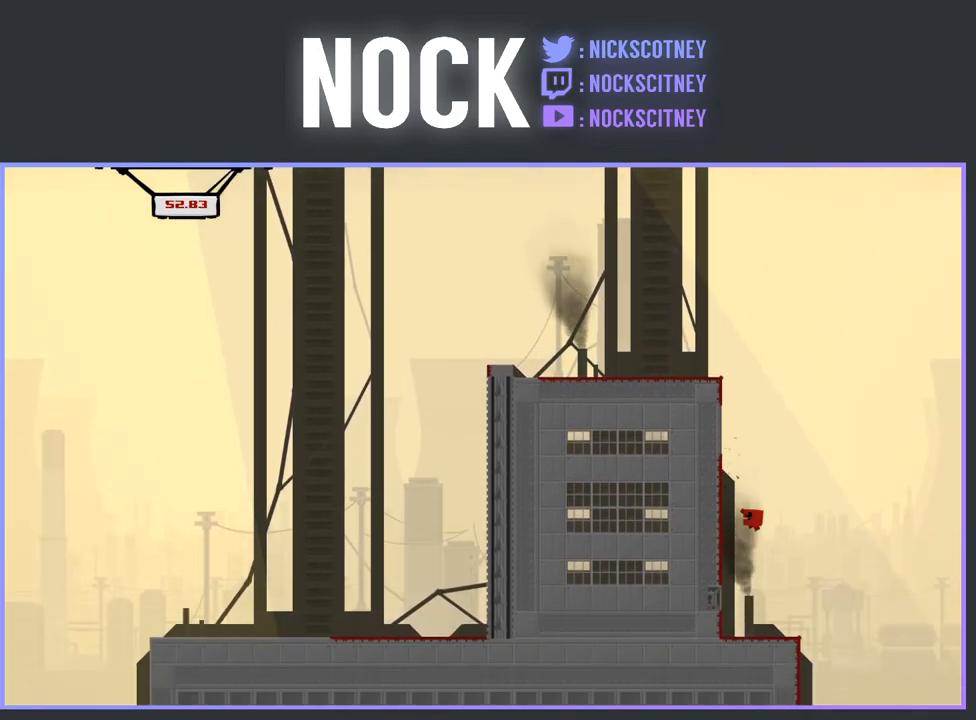
{"buttons": ["DPAD_LEFT"], "events": [[83, "CROSS", "up"], [167, "CROSS", "down"], [300, "CROSS", "up"]]}
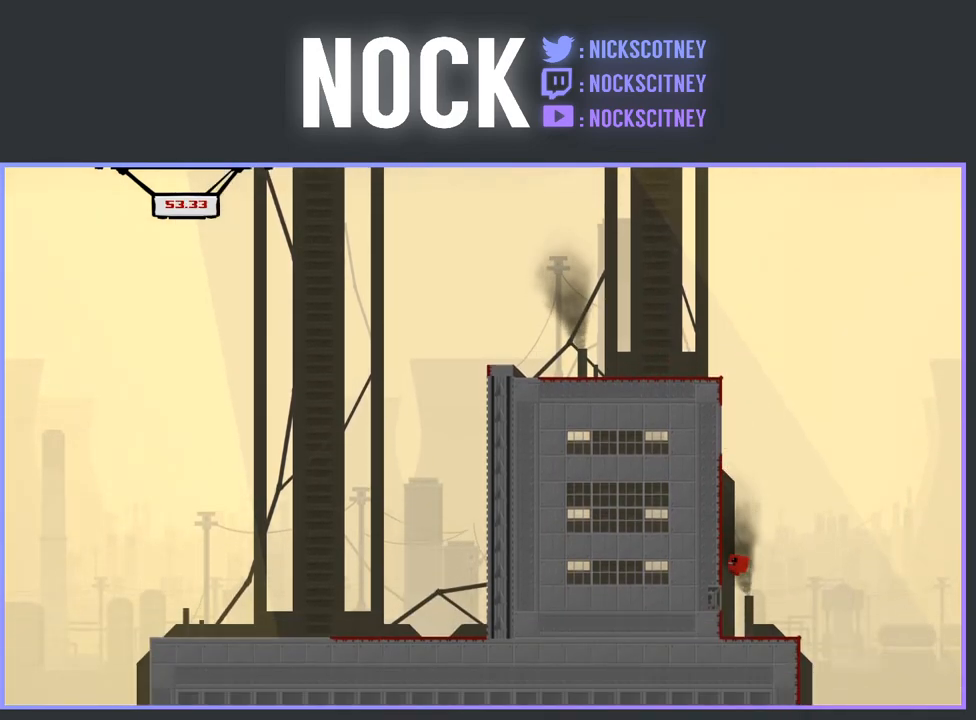
{"buttons": ["CROSS", "DPAD_LEFT"], "events": [[50, "CROSS", "down"], [233, "CROSS", "up"], [433, "CROSS", "down"]]}
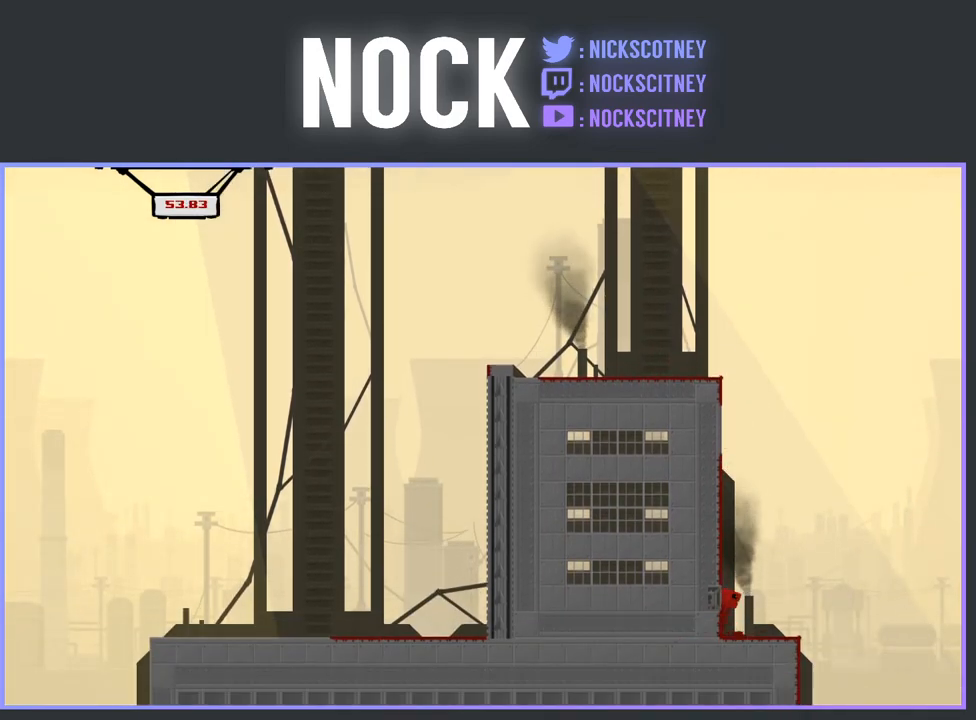
{"buttons": ["CROSS", "DPAD_LEFT"], "events": [[350, "CROSS", "up"], [450, "CROSS", "down"]]}
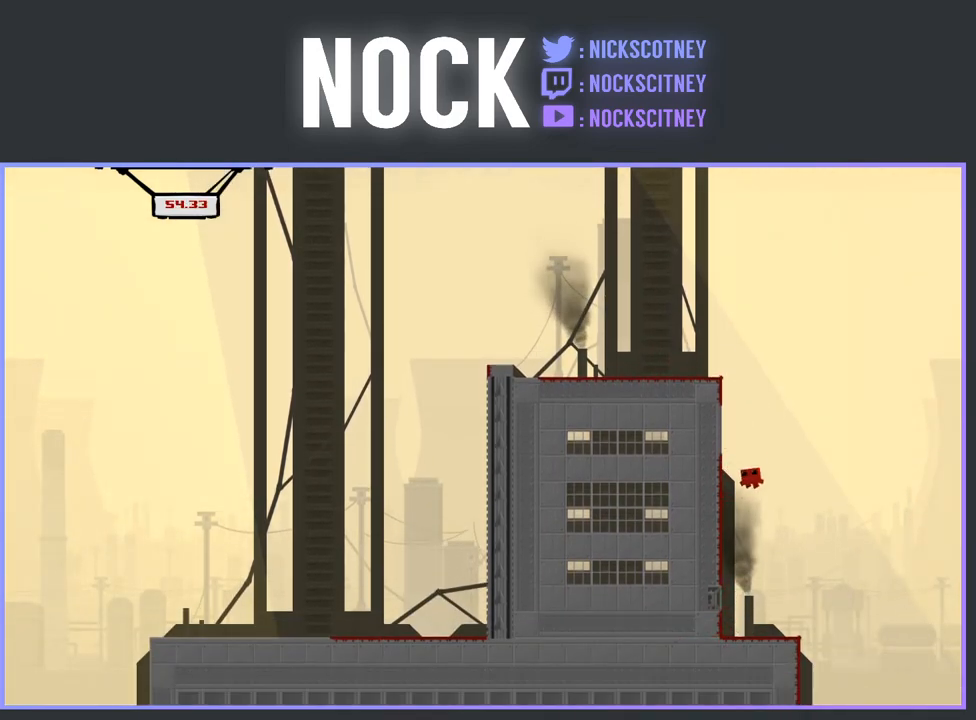
{"buttons": ["DPAD_LEFT"], "events": [[400, "CROSS", "up"]]}
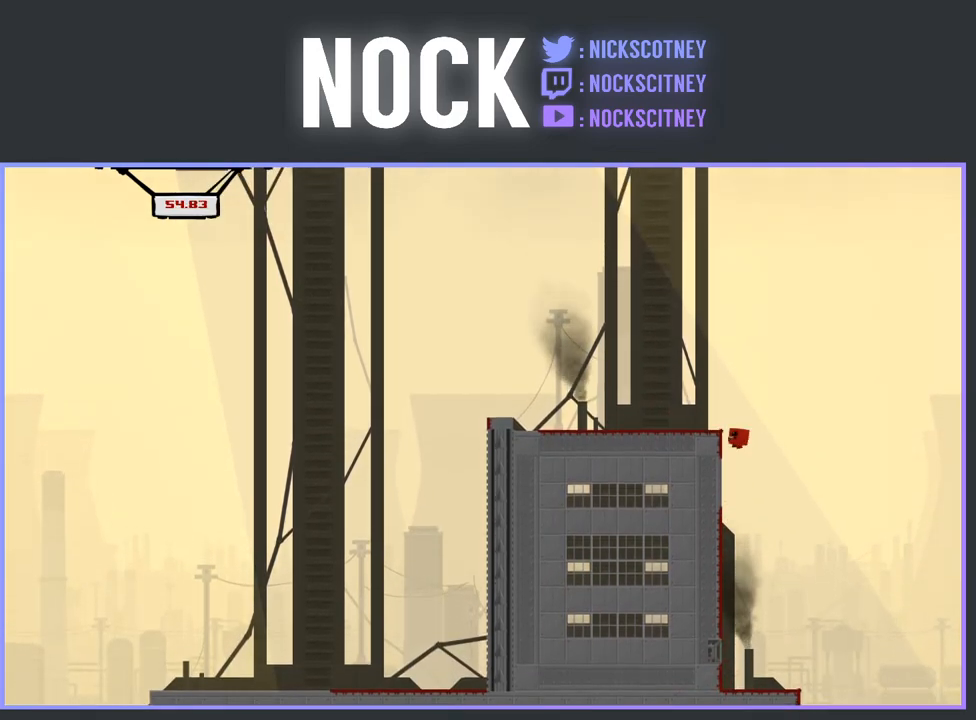
{"buttons": ["DPAD_LEFT"], "events": []}
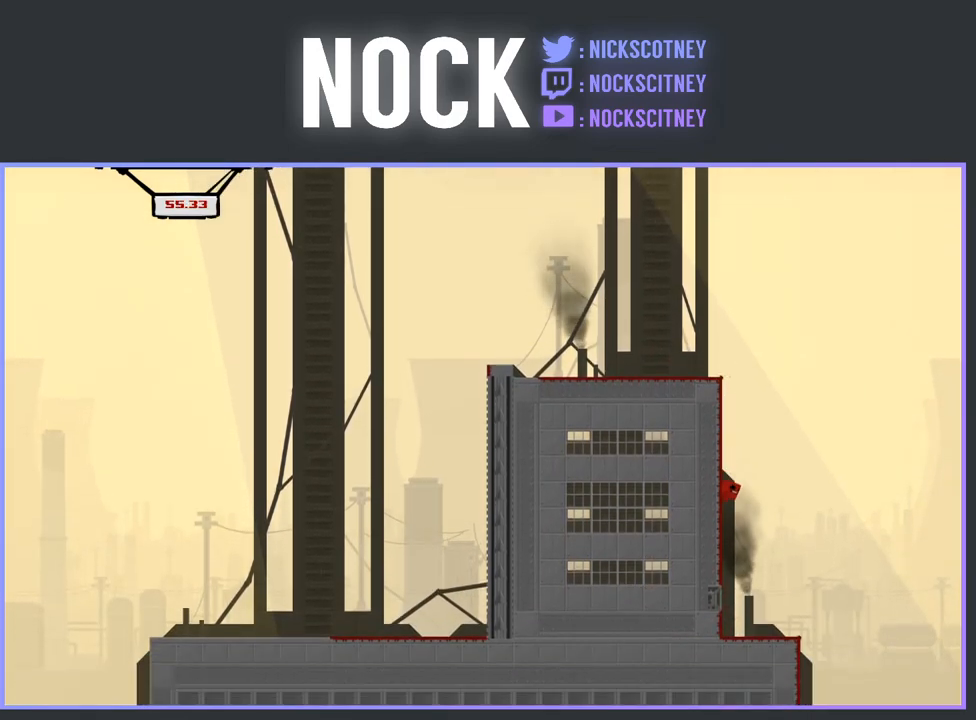
{"buttons": ["DPAD_LEFT"], "events": []}
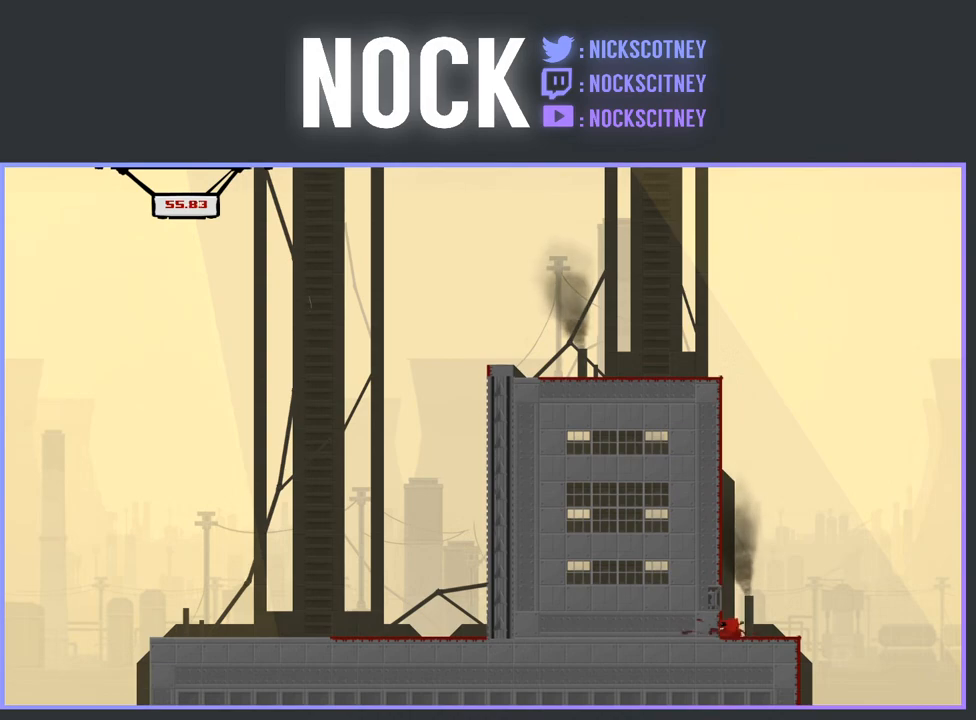
{"buttons": [], "events": [[417, "DPAD_LEFT", "up"]]}